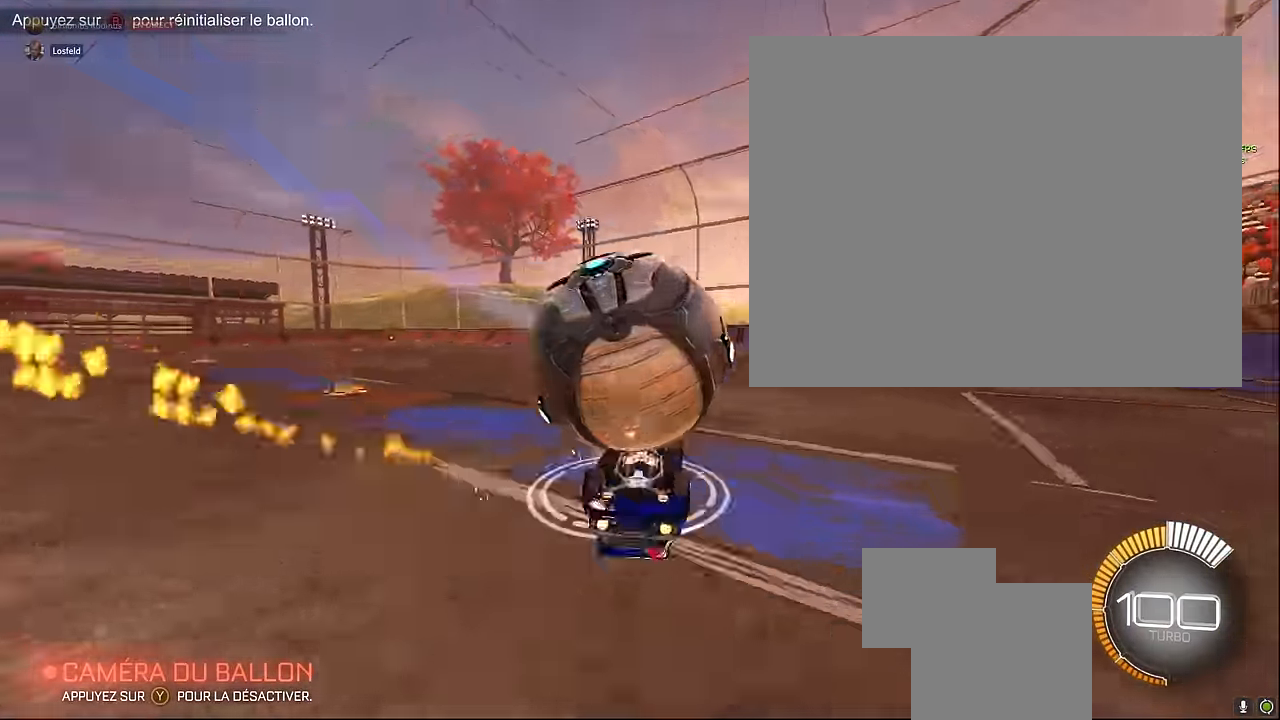
Gameplay with a controller (Xbox layout); each line is a JSON object with the inputs held at the frame after it. "events" lists button and stick changes between this image and that frame as [ms after this image, input, new state], when the widget could be followed in between. Not read: DPAD_DOWN DPAD_LEFT DPAD_RIGHT DPAD_UP L3 R3 SELECT START right_stick.
{"buttons": ["L1", "R1", "R2"], "left_stick": "right", "events": [[334, "A", "down"], [500, "A", "up"]]}
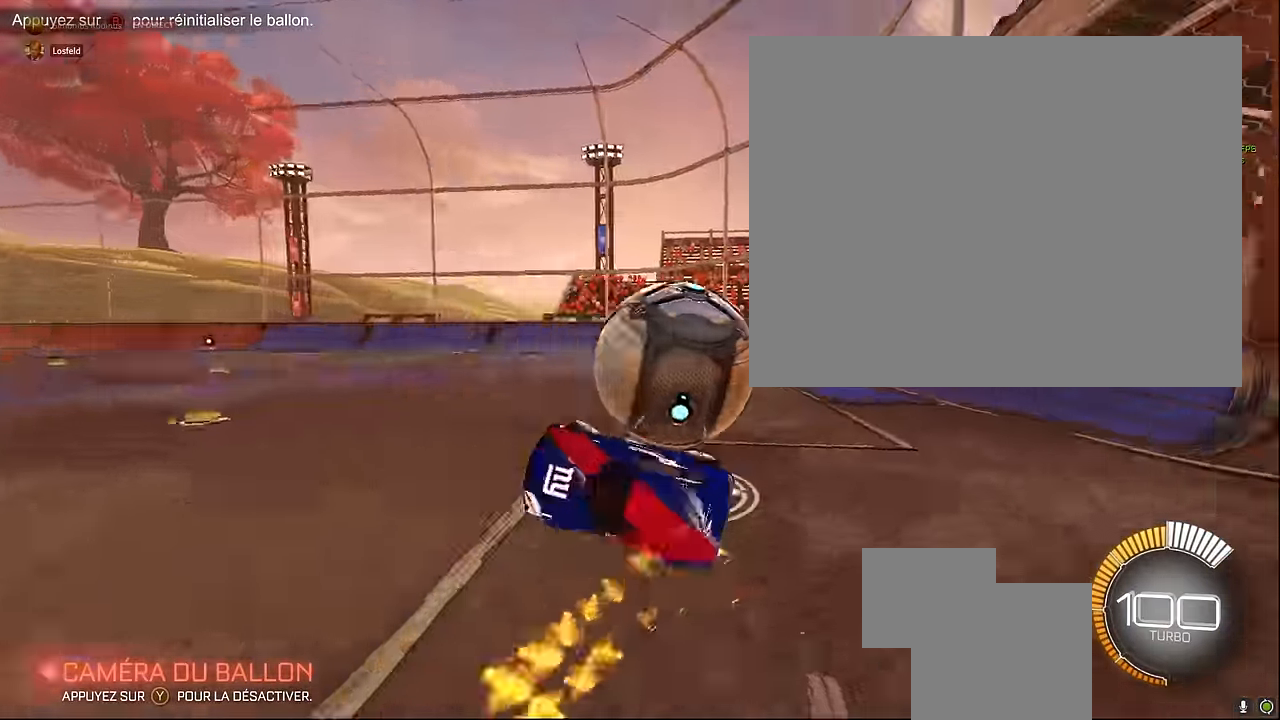
{"buttons": ["R2"], "left_stick": "center", "events": [[84, "L1", "up"], [84, "R1", "up"], [292, "X", "down"], [375, "left_stick", "center"], [417, "X", "up"]]}
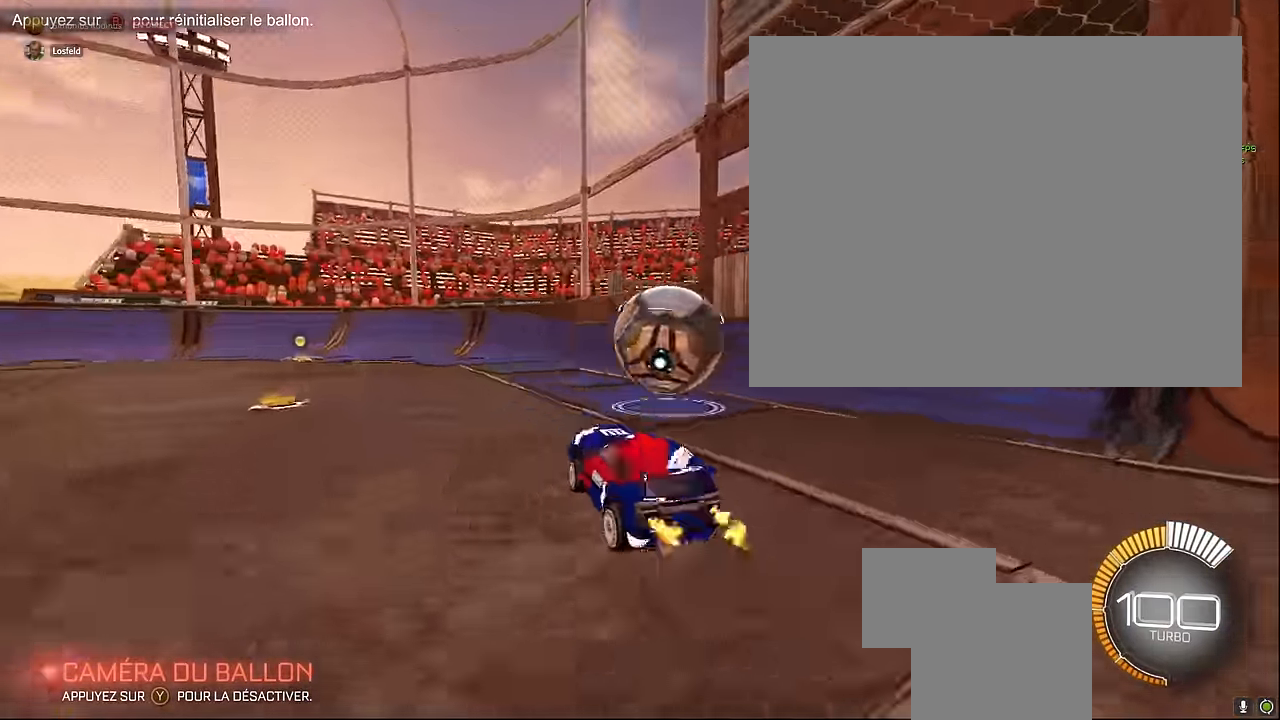
{"buttons": [], "left_stick": "center", "events": [[42, "left_stick", "left"], [250, "R2", "up"], [375, "left_stick", "center"]]}
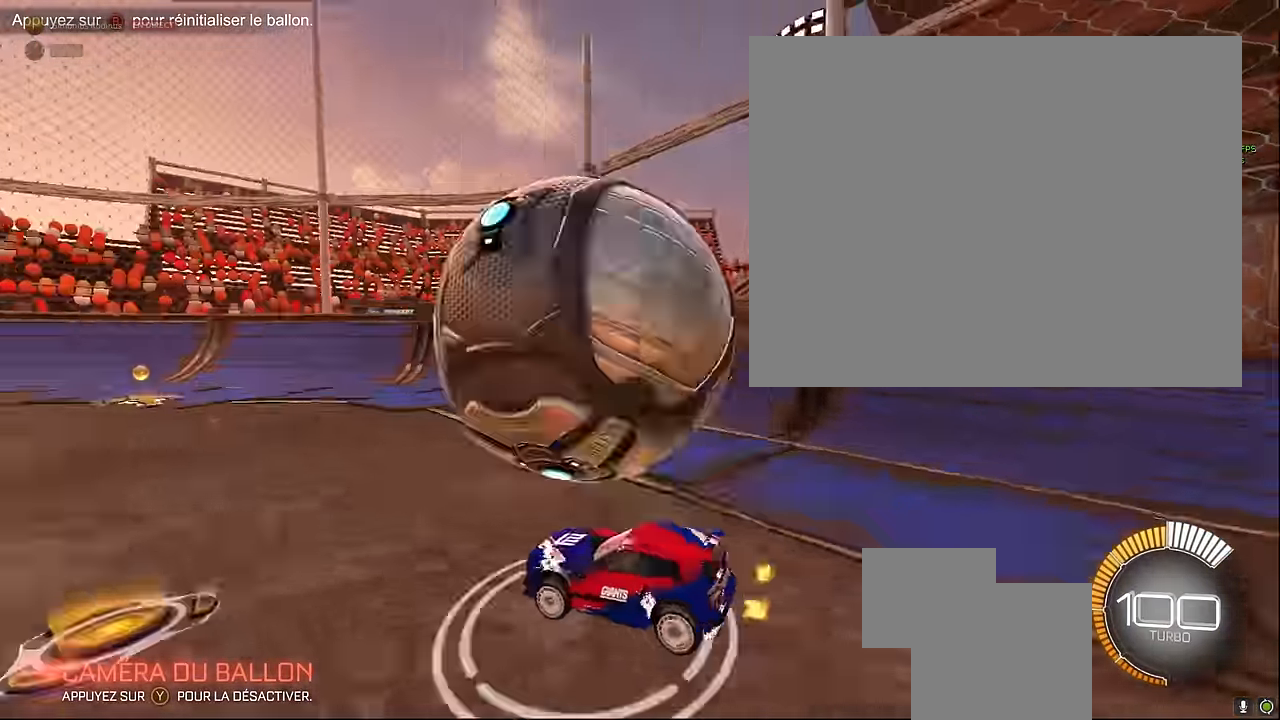
{"buttons": ["R2"], "left_stick": "center", "events": [[416, "R2", "down"]]}
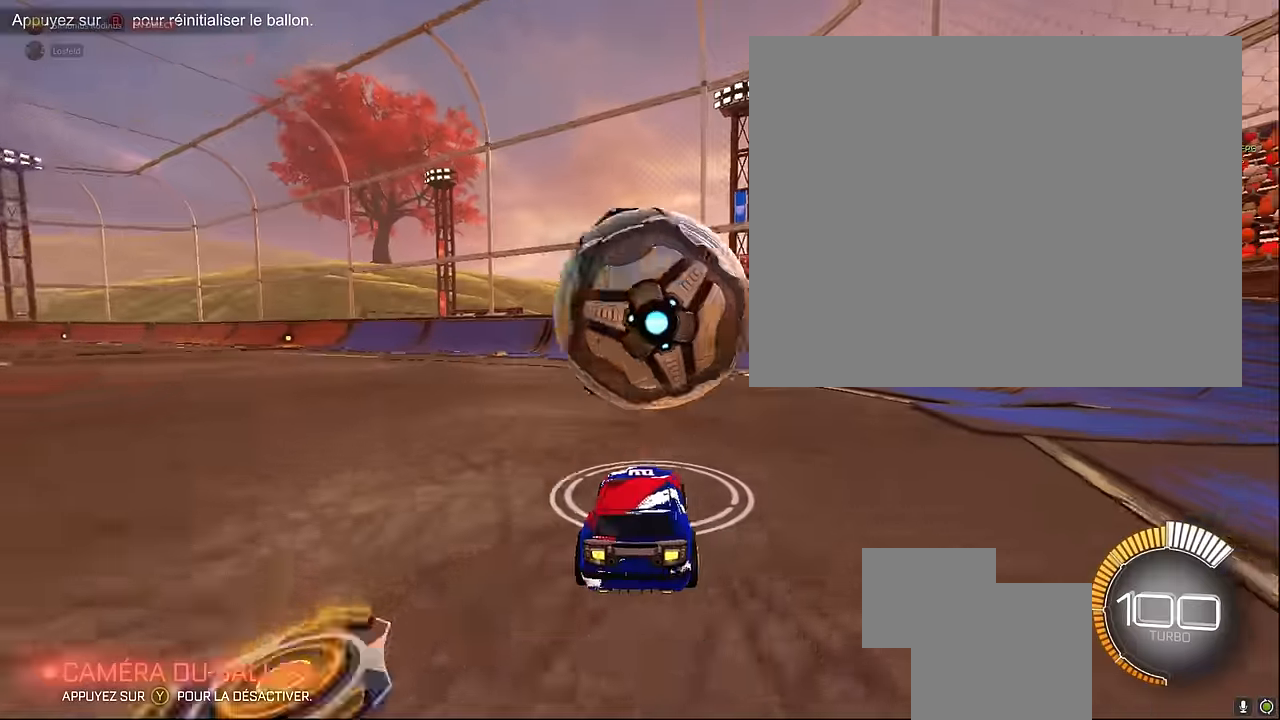
{"buttons": ["L1", "R2"], "left_stick": "center", "events": [[41, "left_stick", "right"], [125, "left_stick", "center"], [250, "L1", "down"]]}
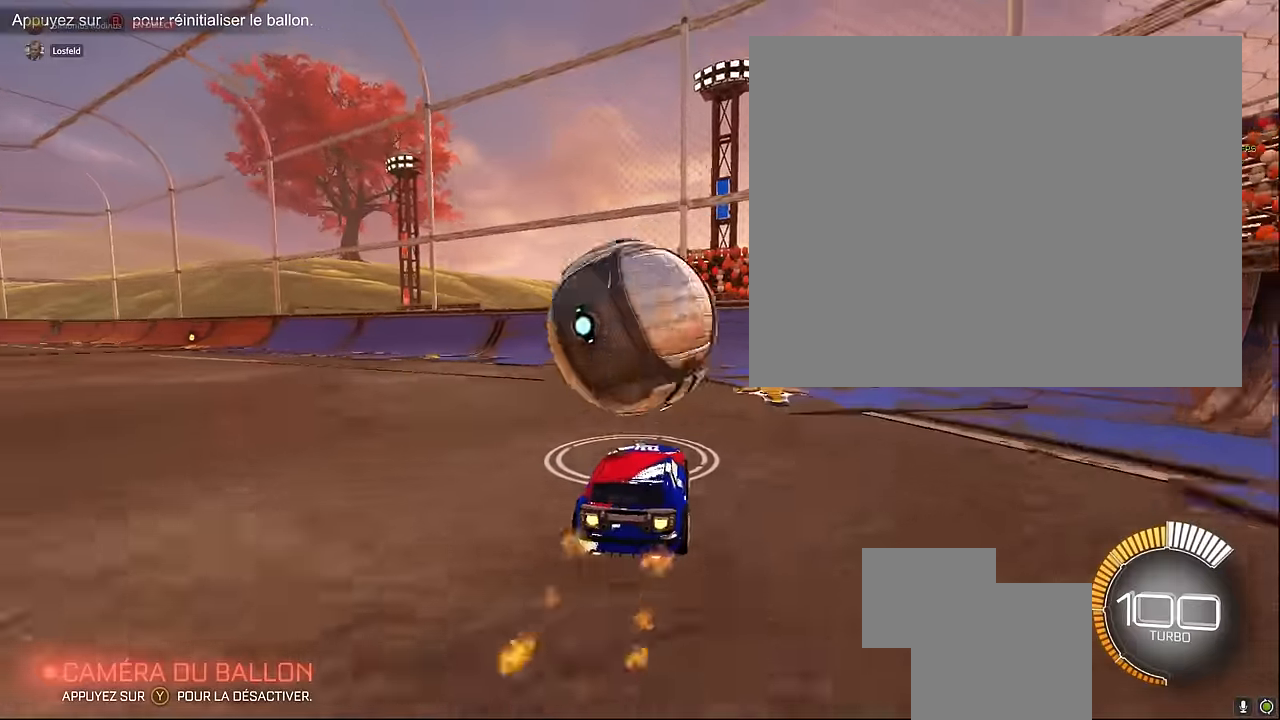
{"buttons": ["R2"], "left_stick": "center", "events": [[375, "left_stick", "right"], [500, "L1", "up"], [500, "left_stick", "center"]]}
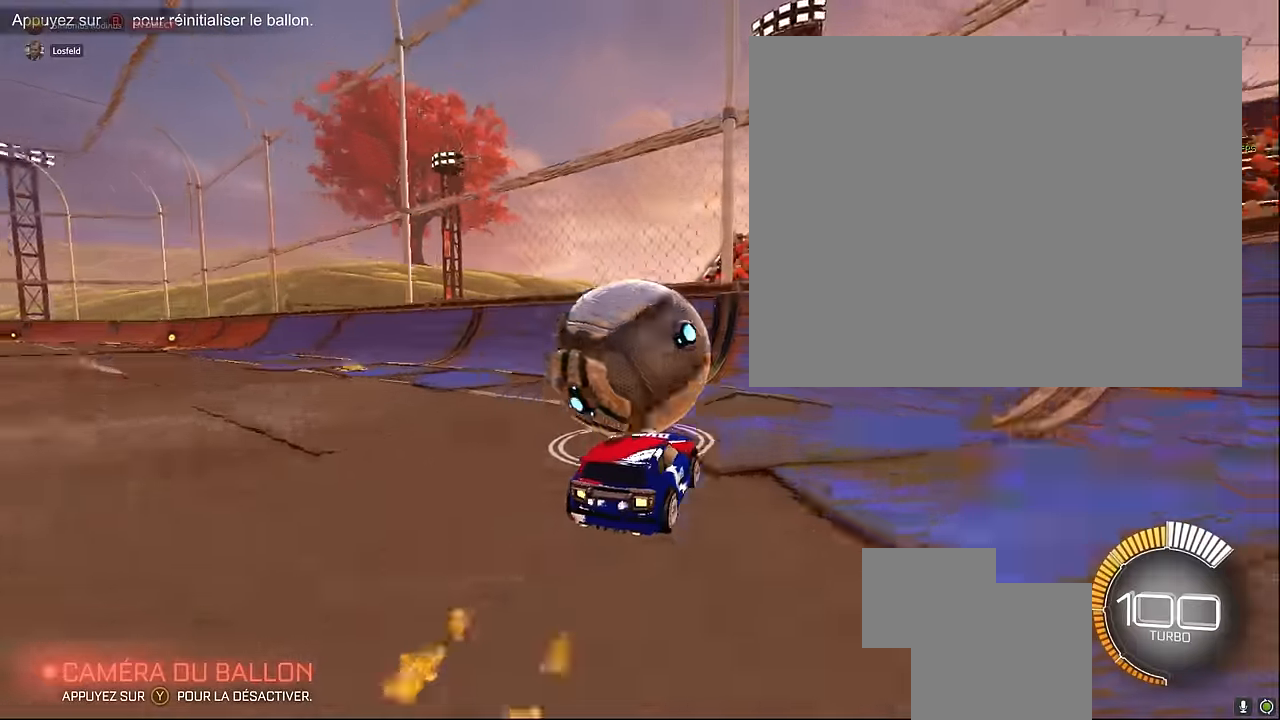
{"buttons": ["L1", "R2"], "left_stick": "center", "events": [[41, "R2", "up"], [125, "left_stick", "left"], [208, "left_stick", "center"], [500, "L1", "down"], [500, "R2", "down"]]}
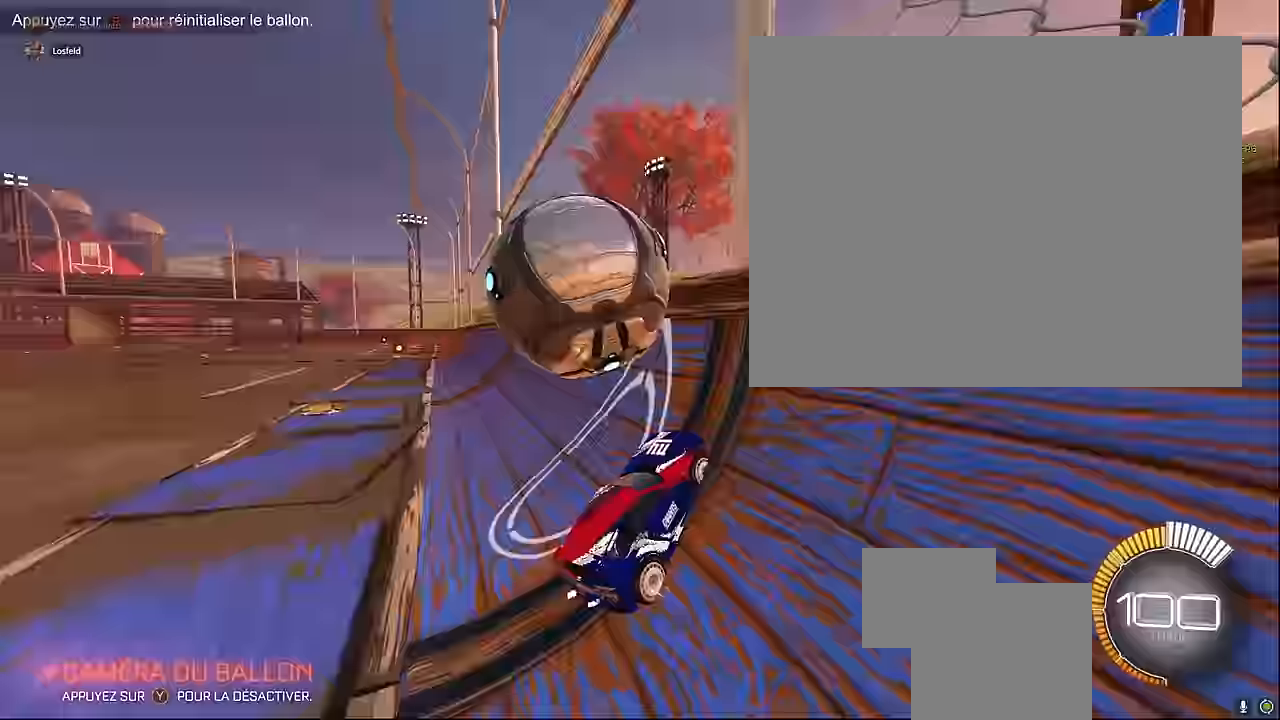
{"buttons": ["X", "R2"], "left_stick": "down-right", "events": [[41, "left_stick", "left"], [250, "L1", "up"], [333, "A", "down"], [333, "left_stick", "down-right"], [375, "X", "down"], [458, "A", "up"]]}
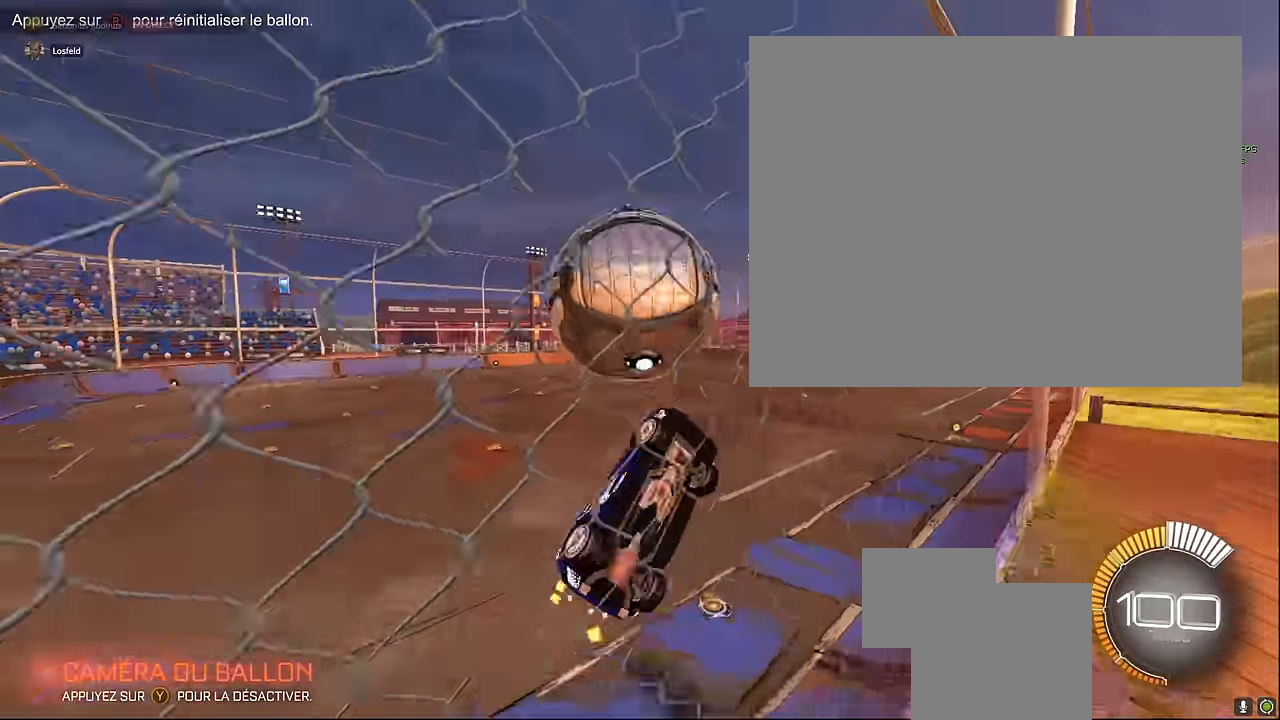
{"buttons": ["X", "R2"], "left_stick": "left", "events": [[83, "left_stick", "center"], [333, "L1", "down"], [458, "left_stick", "left"], [500, "L1", "up"]]}
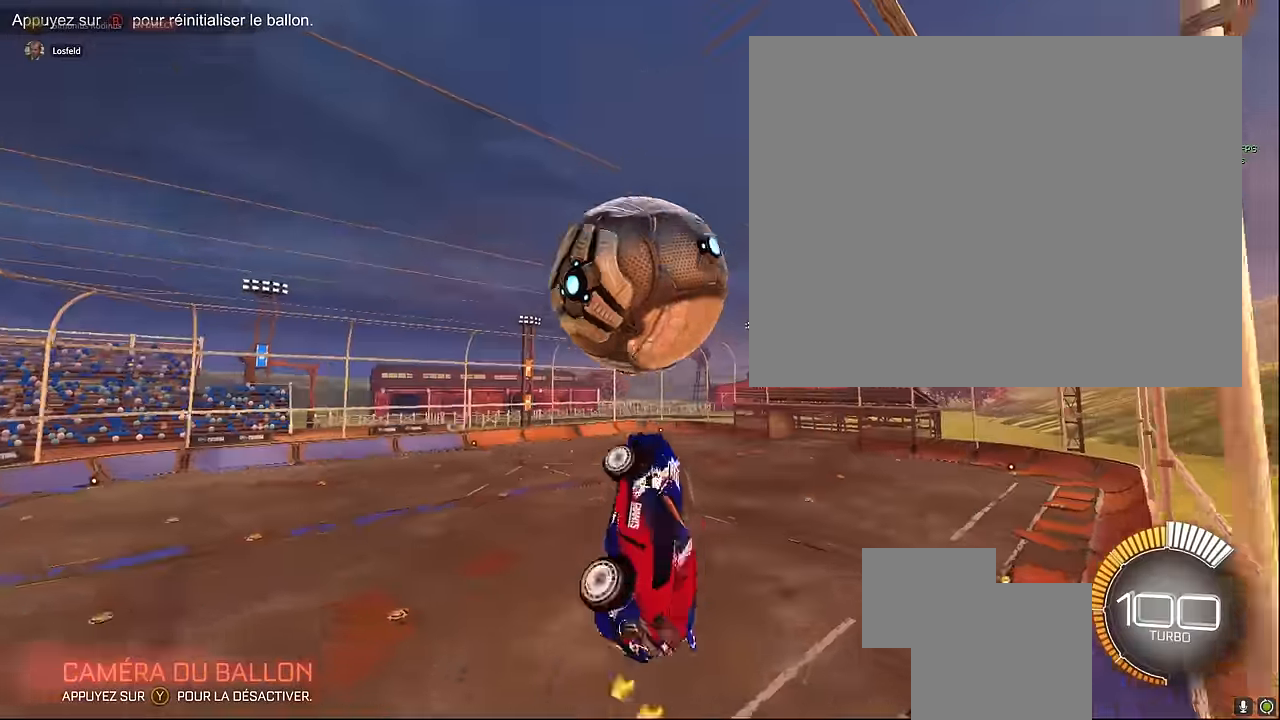
{"buttons": ["X", "R2"], "left_stick": "down", "events": [[83, "L1", "down"], [83, "left_stick", "down"], [291, "left_stick", "up"], [416, "L1", "up"], [500, "left_stick", "down"]]}
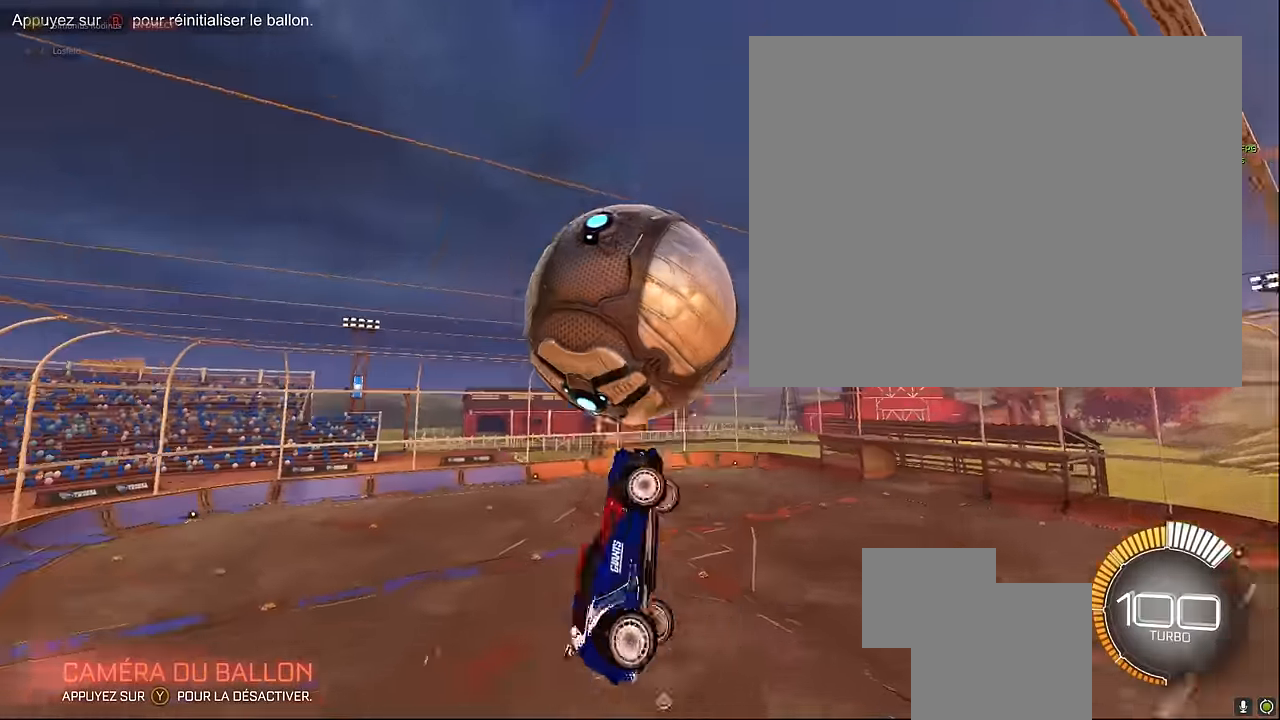
{"buttons": ["X", "R2"], "left_stick": "up-left", "events": [[83, "left_stick", "center"], [250, "left_stick", "up"], [291, "L1", "down"], [458, "L1", "up"], [458, "left_stick", "up-left"]]}
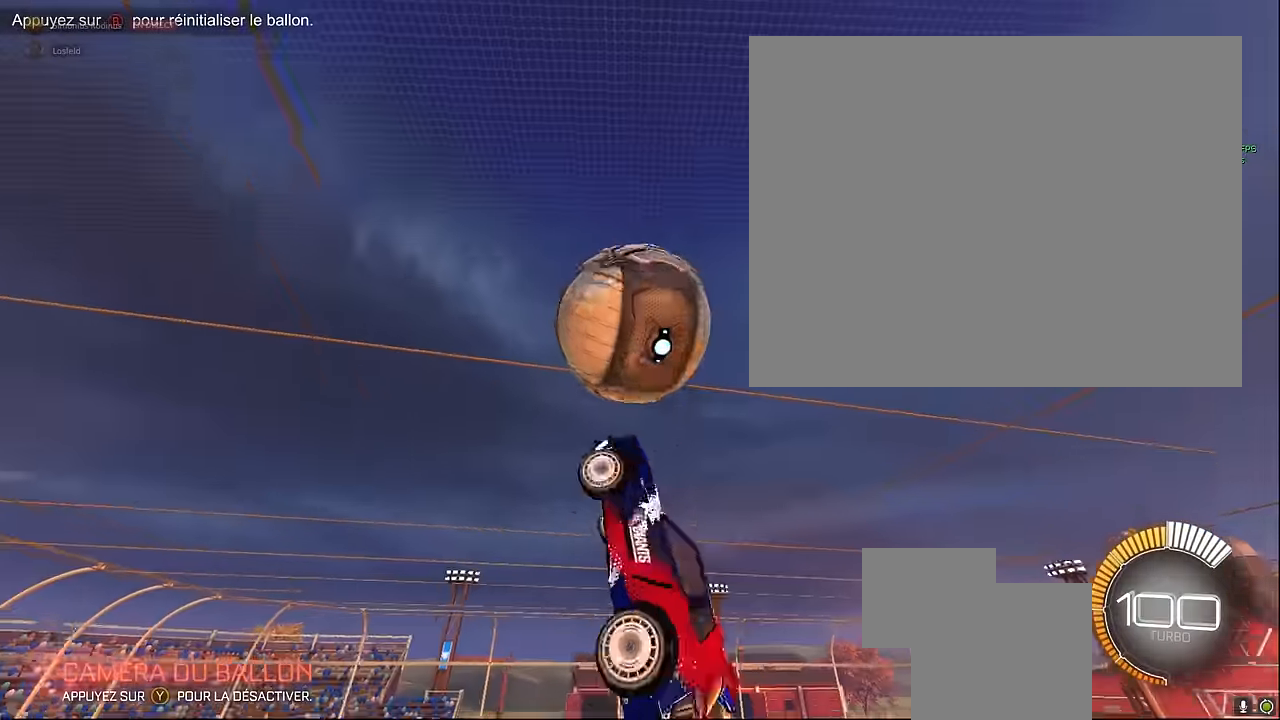
{"buttons": ["X", "R2"], "left_stick": "left", "events": [[41, "left_stick", "left"], [125, "left_stick", "down"], [208, "L1", "down"], [291, "left_stick", "up"], [416, "L1", "up"], [416, "left_stick", "left"]]}
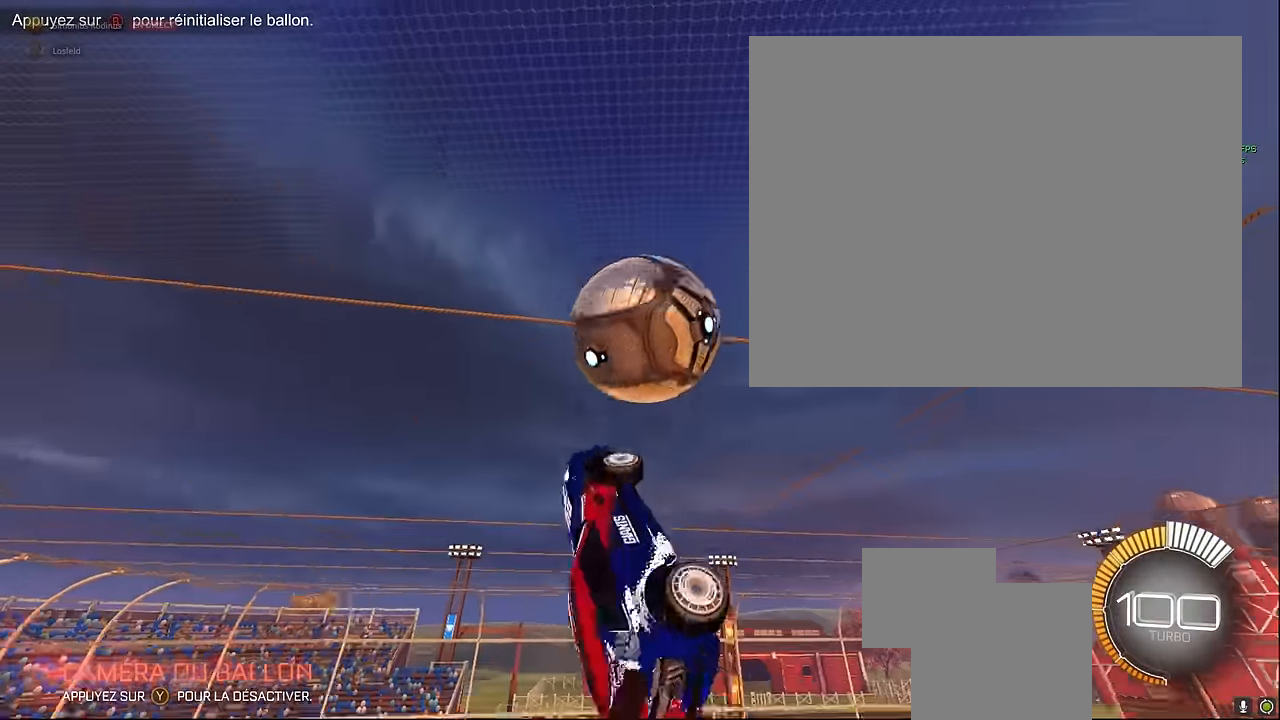
{"buttons": ["X", "L1", "R2"], "left_stick": "right", "events": [[166, "left_stick", "down"], [291, "L1", "down"], [333, "left_stick", "right"]]}
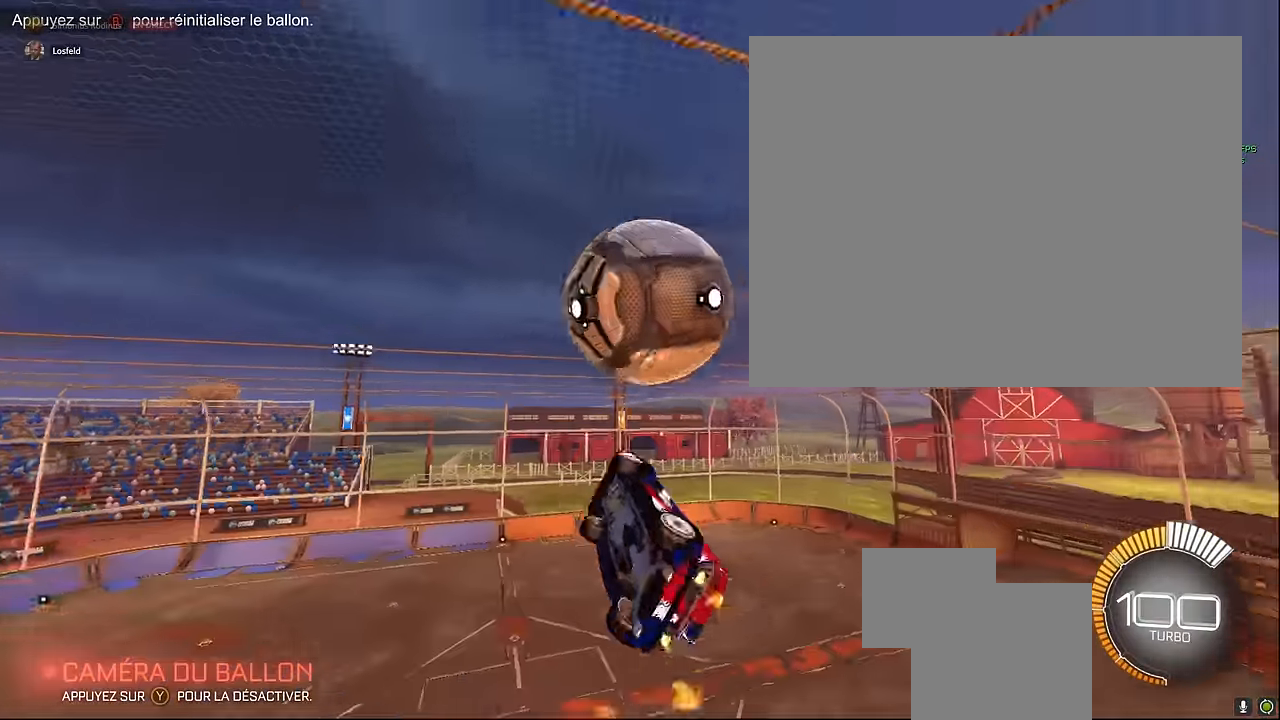
{"buttons": ["X", "R2"], "left_stick": "up", "events": [[83, "left_stick", "down-right"], [291, "L1", "up"], [416, "left_stick", "up-right"], [500, "left_stick", "up"]]}
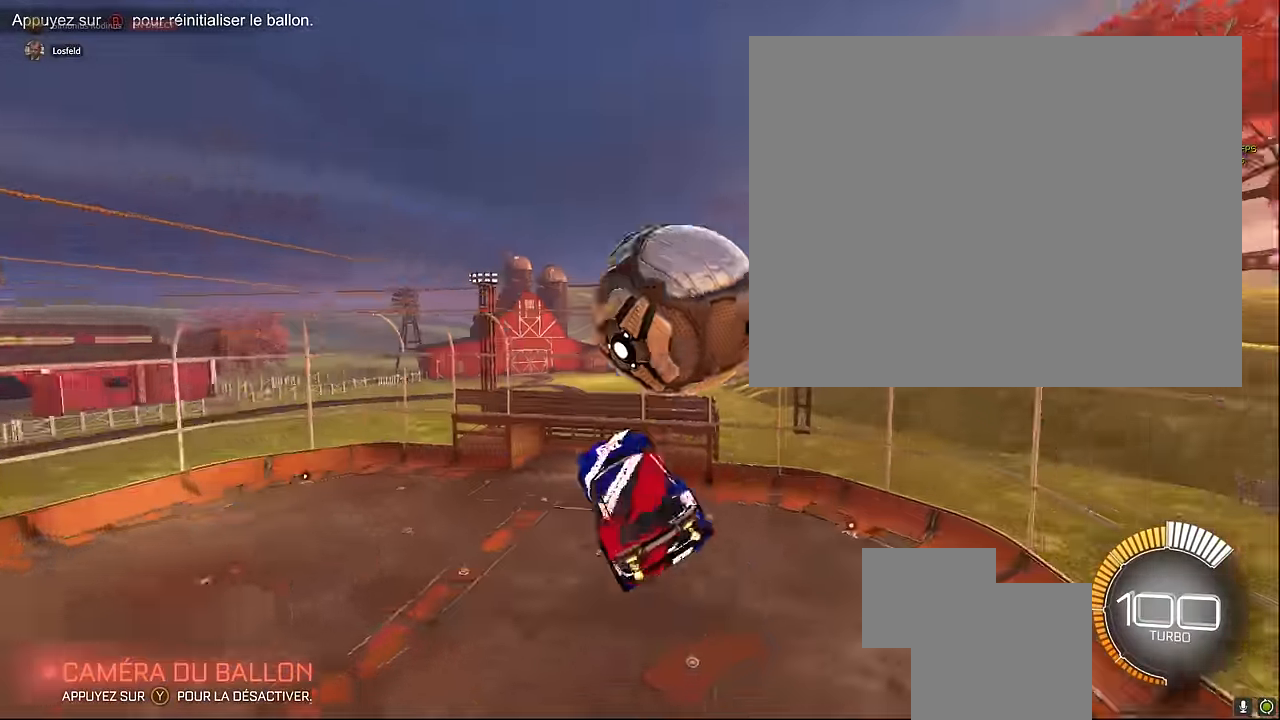
{"buttons": ["X", "R2"], "left_stick": "down-left", "events": [[208, "left_stick", "left"], [500, "left_stick", "down-left"]]}
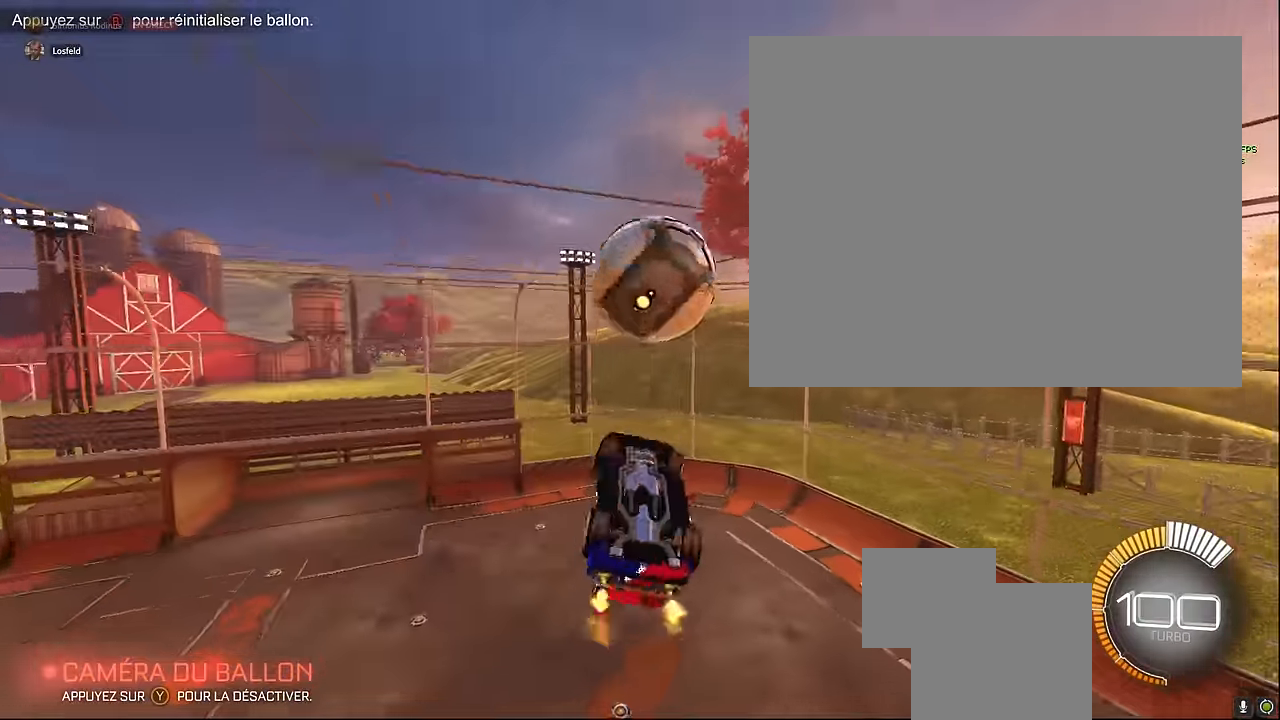
{"buttons": ["X", "L1", "R2"], "left_stick": "up", "events": [[41, "L1", "down"], [41, "left_stick", "center"], [166, "left_stick", "down-right"], [250, "L1", "up"], [375, "L1", "down"], [500, "left_stick", "up"]]}
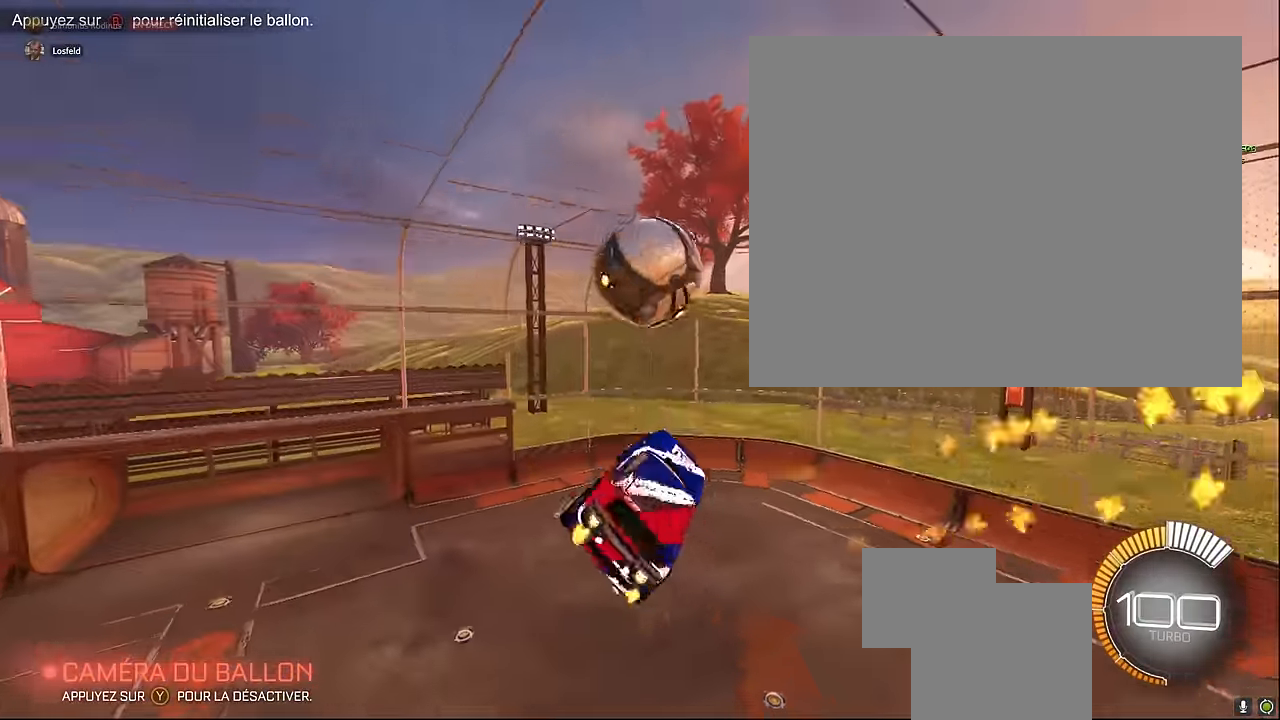
{"buttons": ["X", "L1", "R2"], "left_stick": "down", "events": [[41, "left_stick", "right"], [125, "left_stick", "down-right"], [250, "left_stick", "down"], [333, "L1", "up"], [416, "L1", "down"]]}
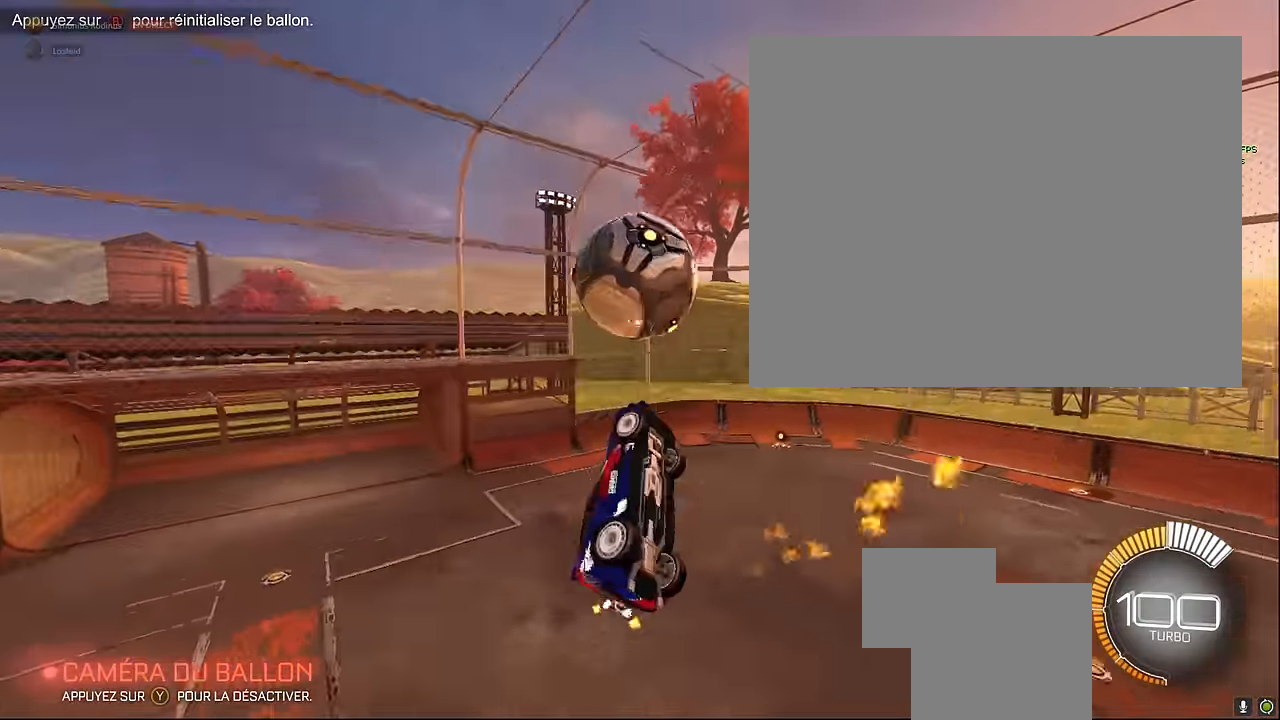
{"buttons": ["L1", "R2"], "left_stick": "up-right", "events": [[41, "left_stick", "down-right"], [83, "X", "up"], [208, "left_stick", "down"], [250, "R1", "down"], [375, "R1", "up"], [416, "left_stick", "up-right"]]}
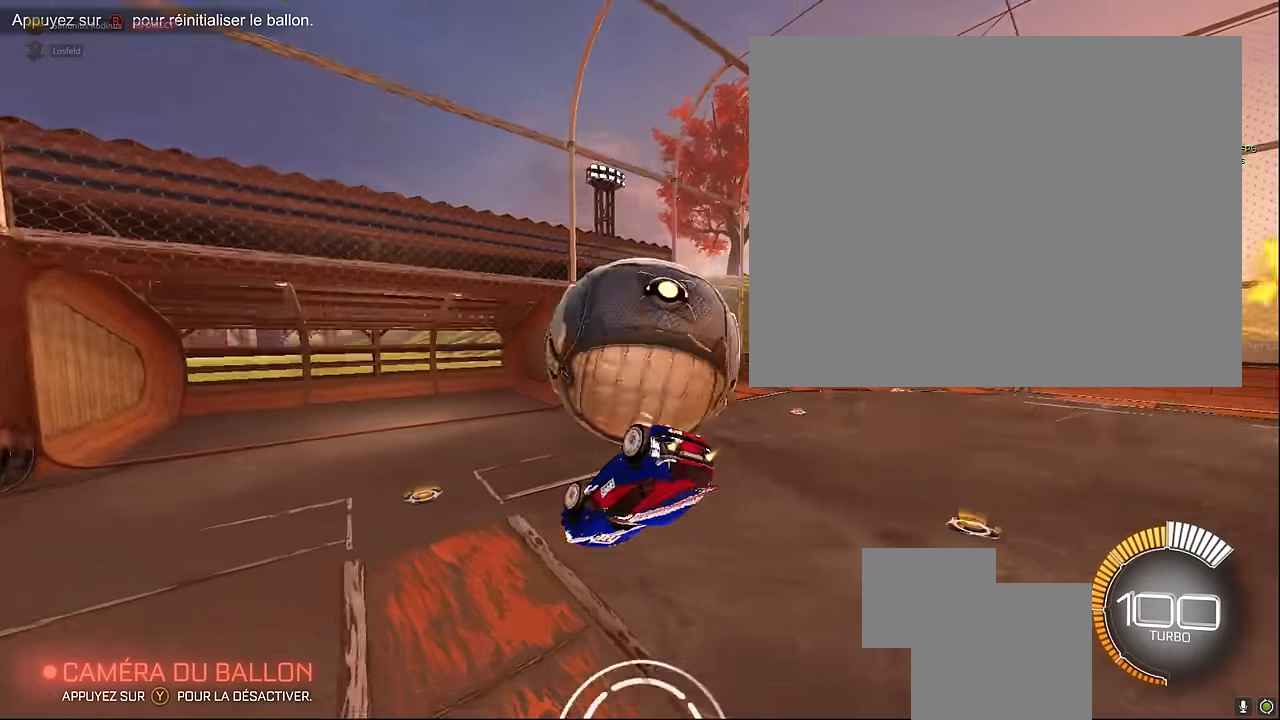
{"buttons": ["L1", "R2"], "left_stick": "up-right", "events": [[83, "A", "down"], [166, "A", "up"], [250, "A", "down"], [375, "A", "up"]]}
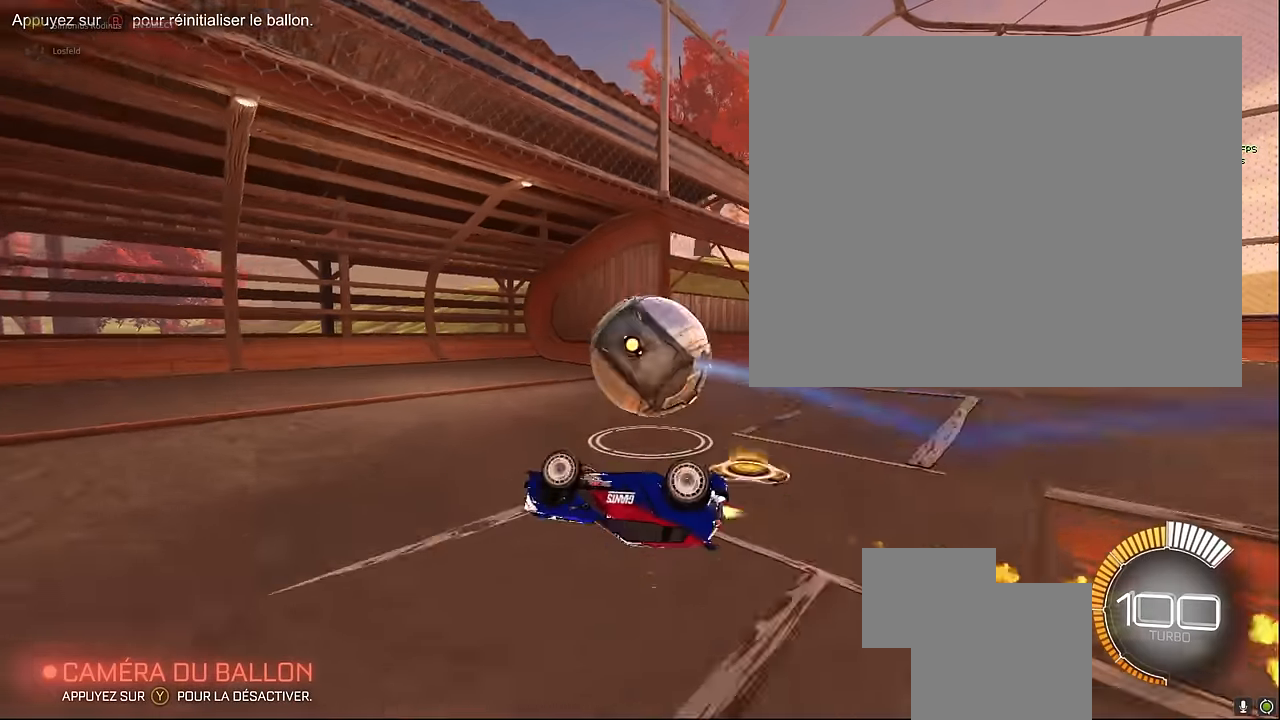
{"buttons": ["R2"], "left_stick": "left", "events": [[41, "L1", "up"], [125, "left_stick", "center"], [208, "left_stick", "left"]]}
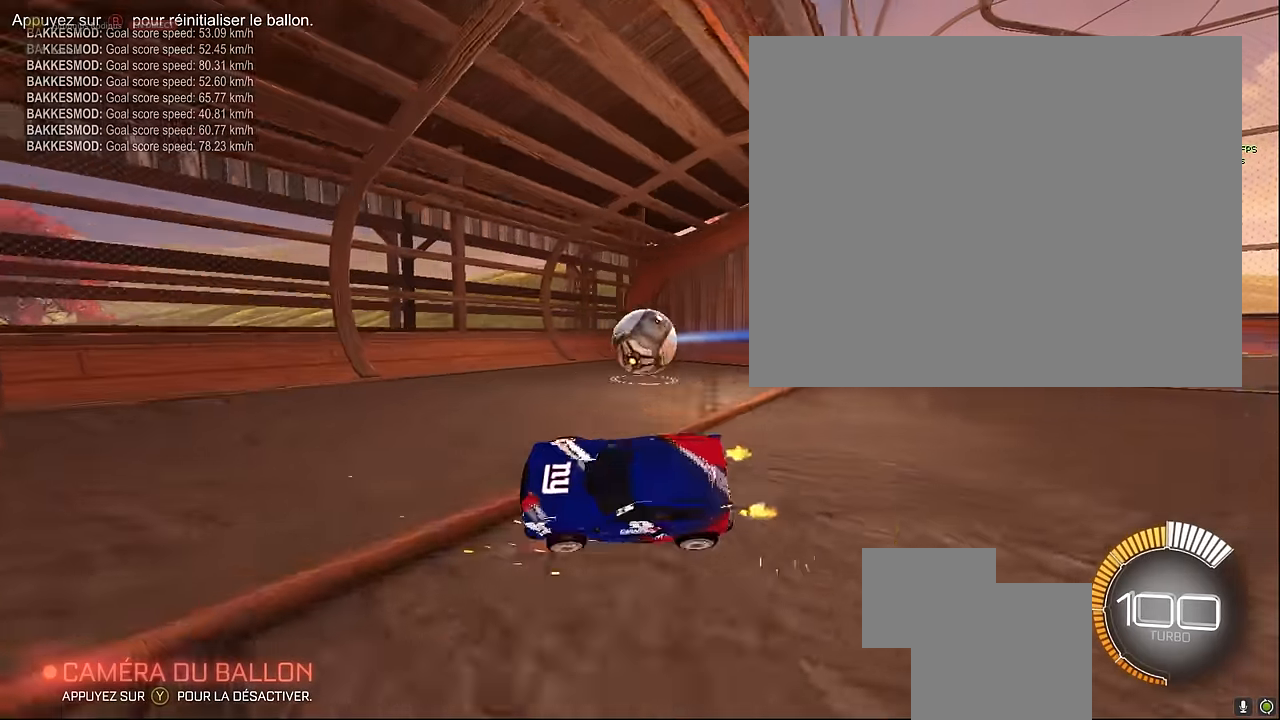
{"buttons": ["R2"], "left_stick": "right", "events": [[125, "left_stick", "right"]]}
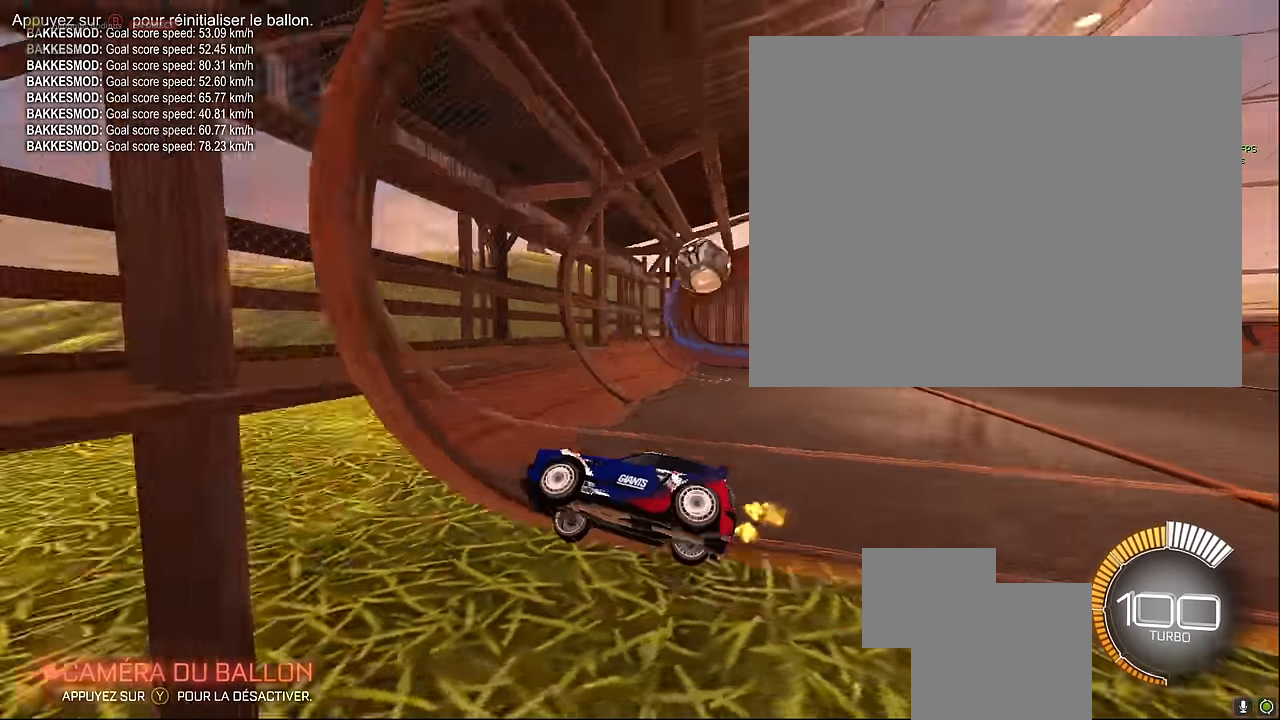
{"buttons": ["R2"], "left_stick": "center", "events": [[208, "left_stick", "center"], [291, "left_stick", "left"], [500, "left_stick", "center"]]}
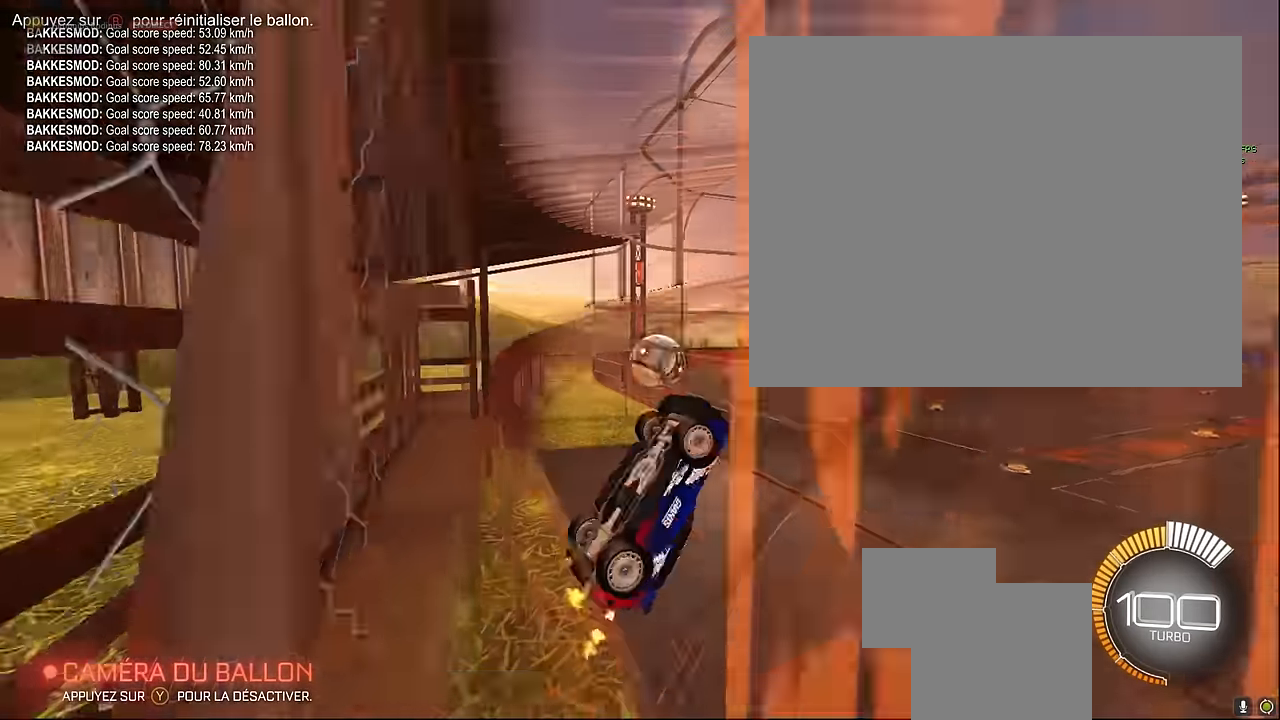
{"buttons": ["X", "R2"], "left_stick": "center", "events": [[125, "A", "down"], [208, "X", "down"], [333, "A", "up"]]}
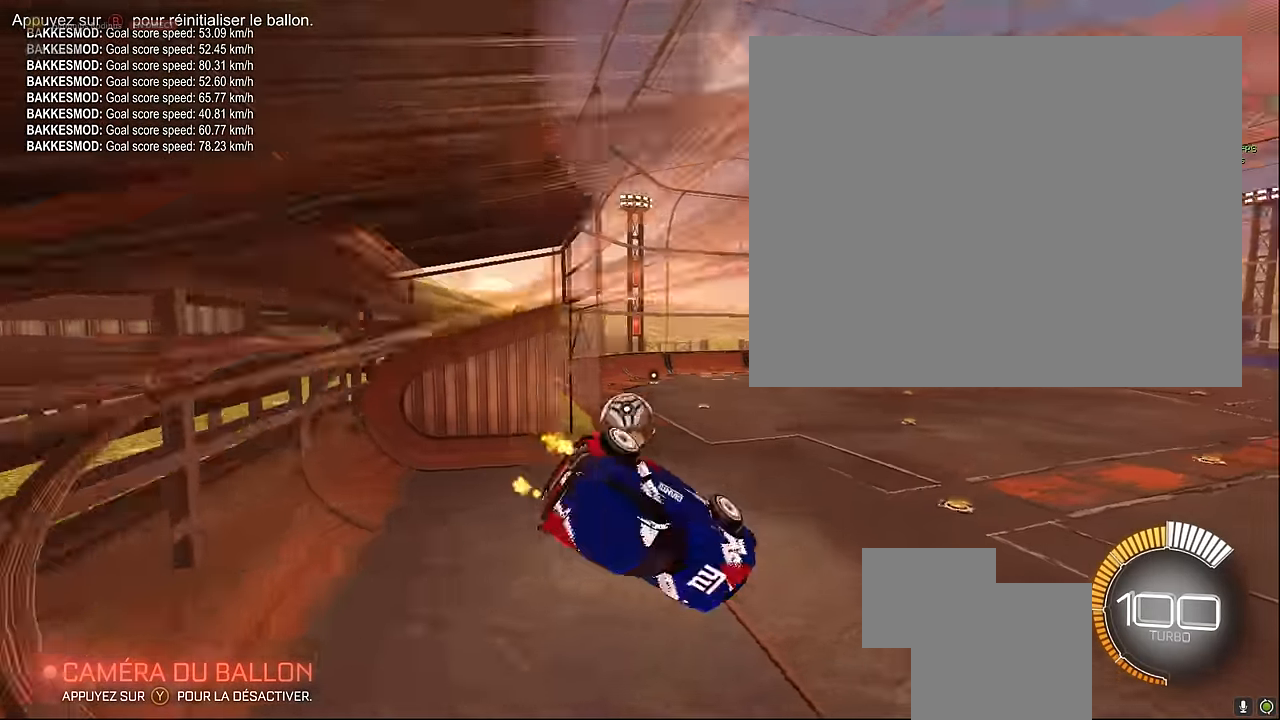
{"buttons": ["R2"], "left_stick": "center", "events": [[250, "X", "up"]]}
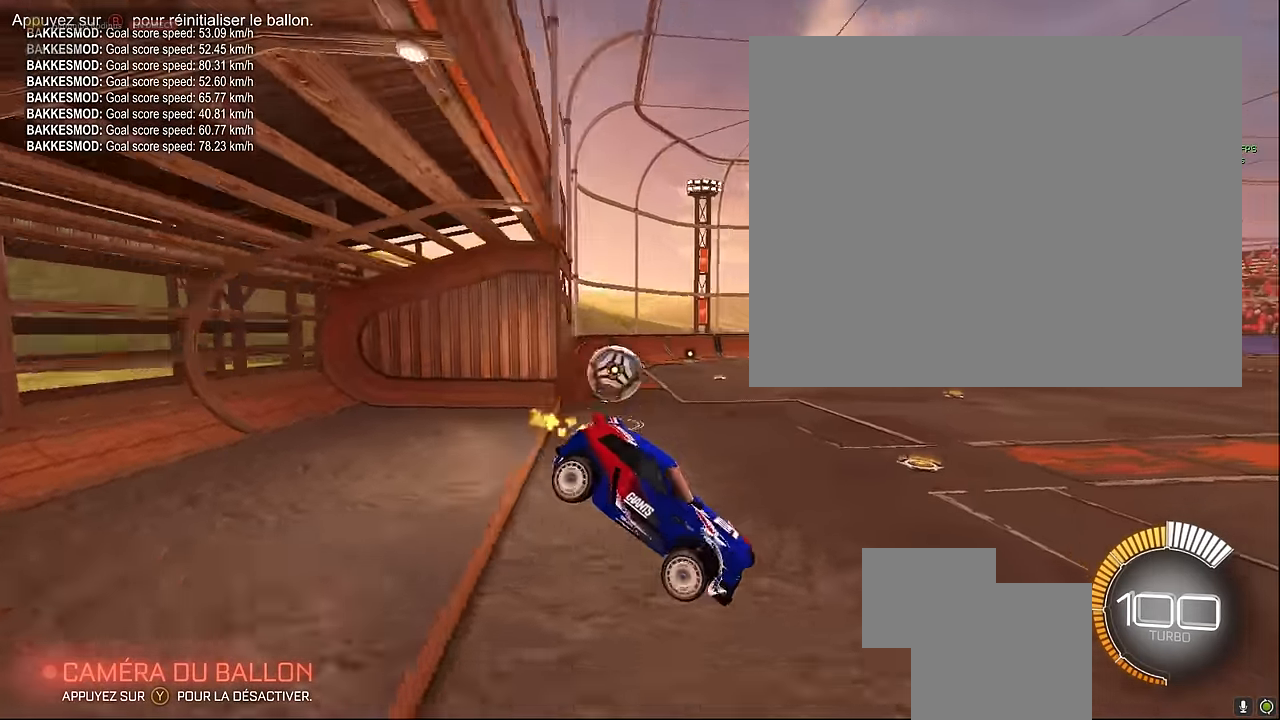
{"buttons": ["R2"], "left_stick": "right", "events": [[500, "left_stick", "right"]]}
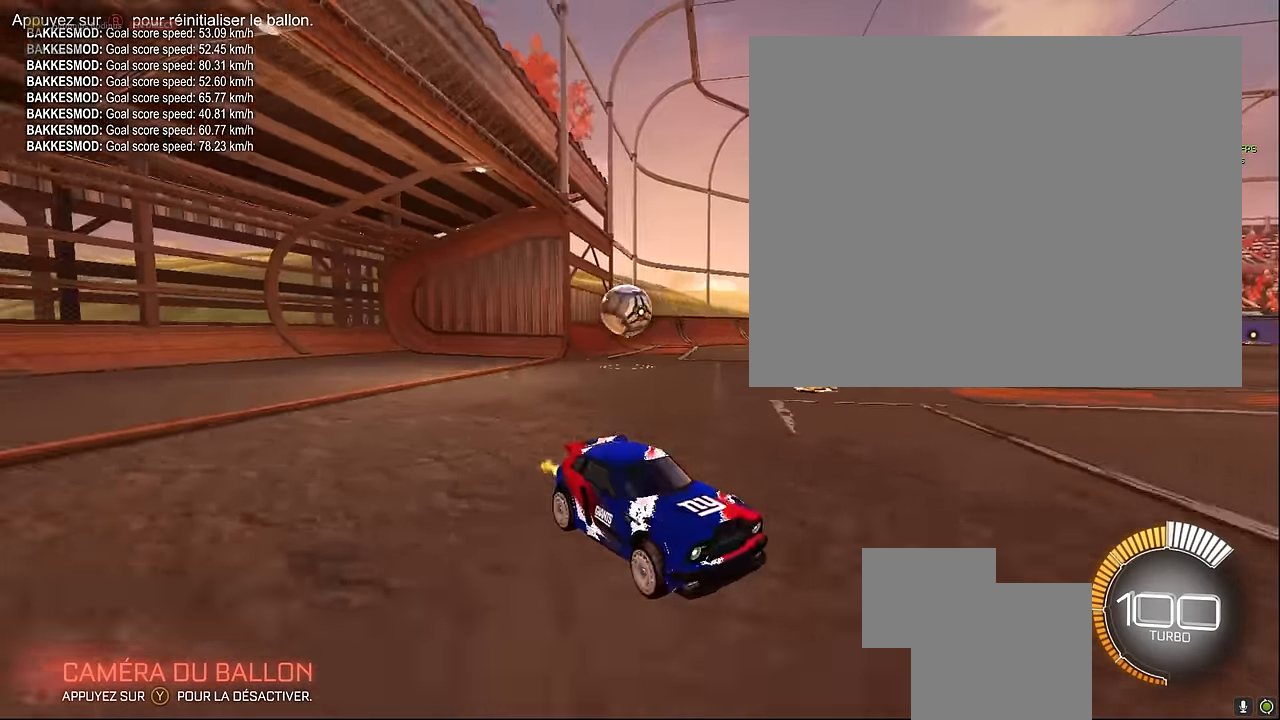
{"buttons": [], "left_stick": "center", "events": [[125, "R2", "up"], [166, "left_stick", "center"]]}
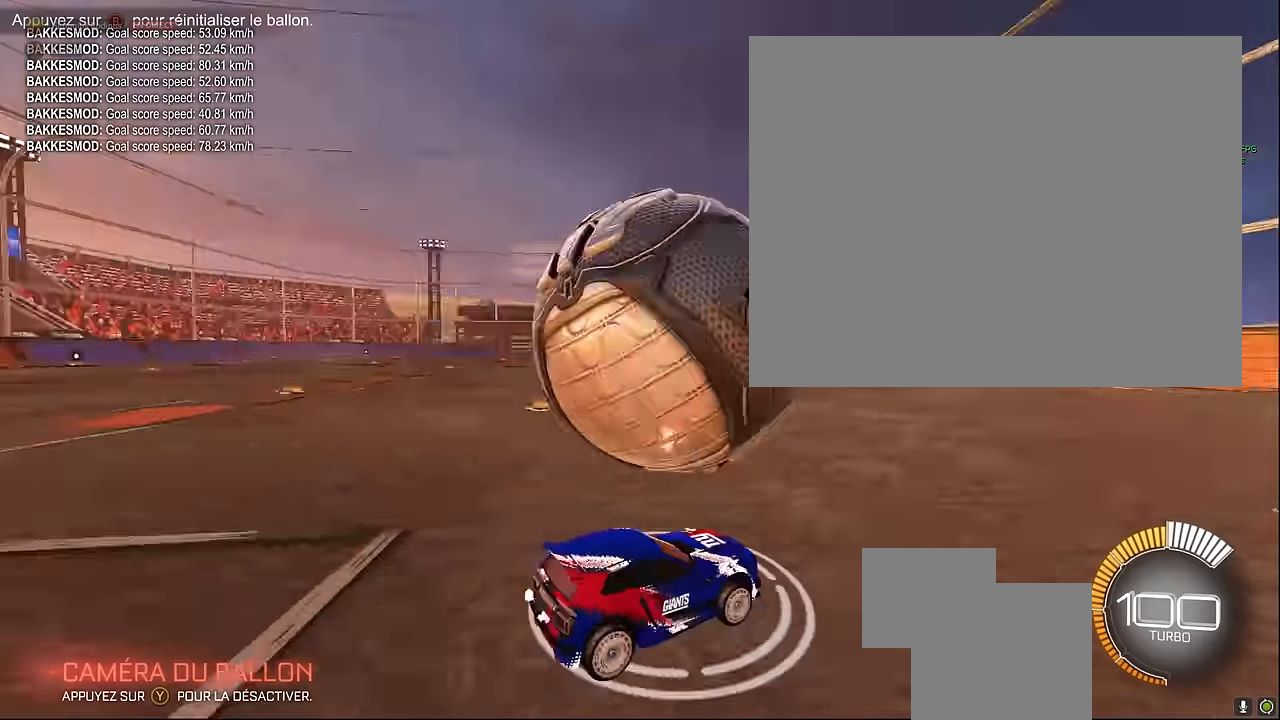
{"buttons": ["R2"], "left_stick": "center", "events": [[208, "R2", "down"], [208, "left_stick", "left"], [375, "left_stick", "center"]]}
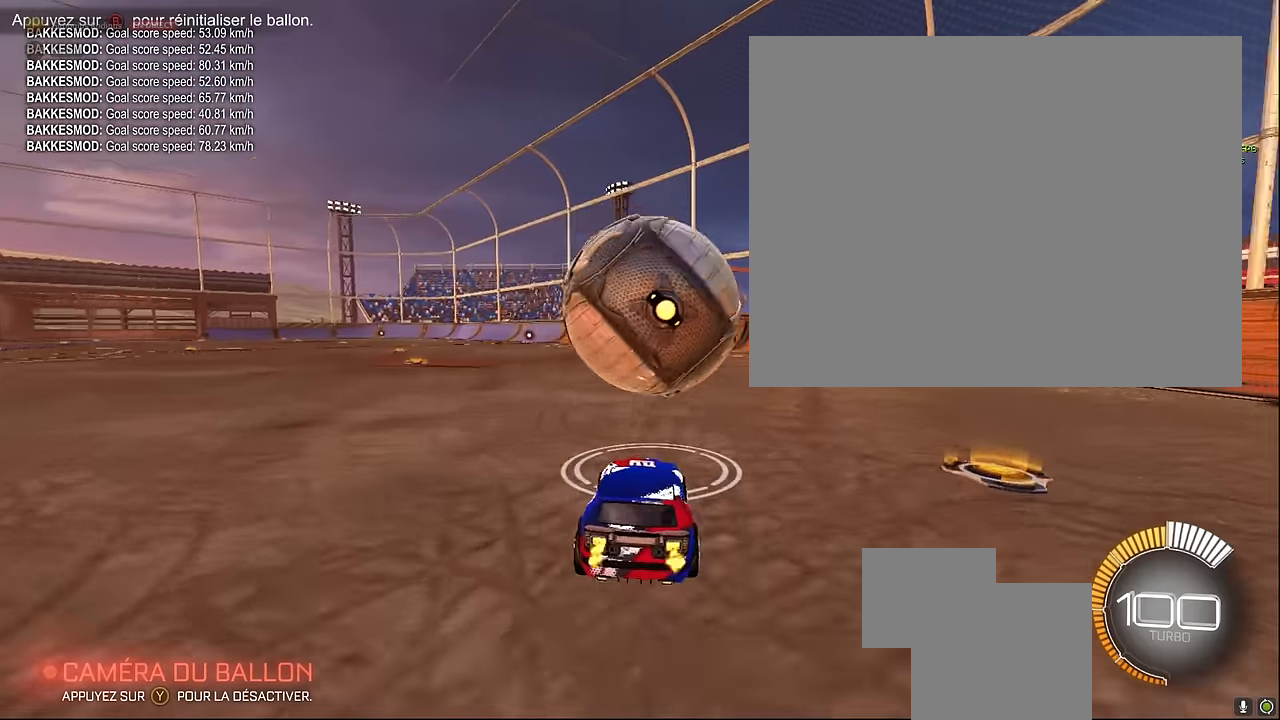
{"buttons": ["L1", "R2"], "left_stick": "center", "events": [[83, "L1", "down"], [333, "left_stick", "right"], [500, "left_stick", "center"]]}
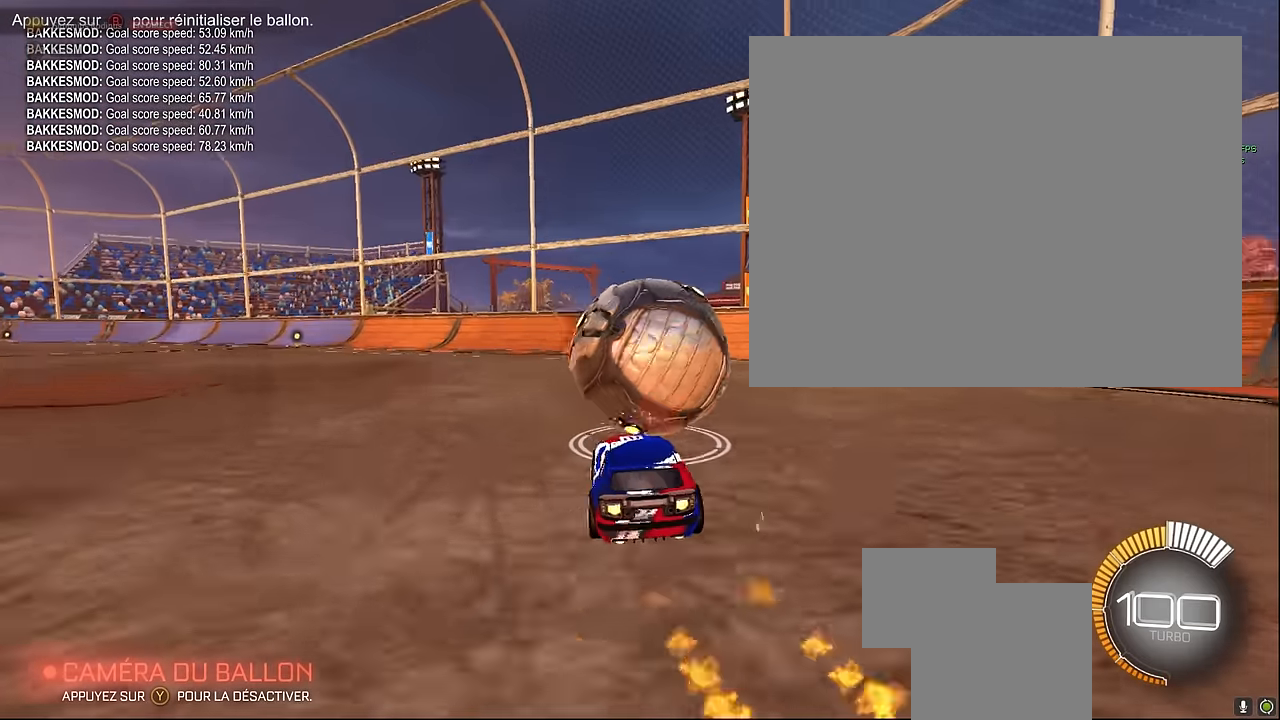
{"buttons": ["R2"], "left_stick": "center", "events": [[375, "L1", "up"]]}